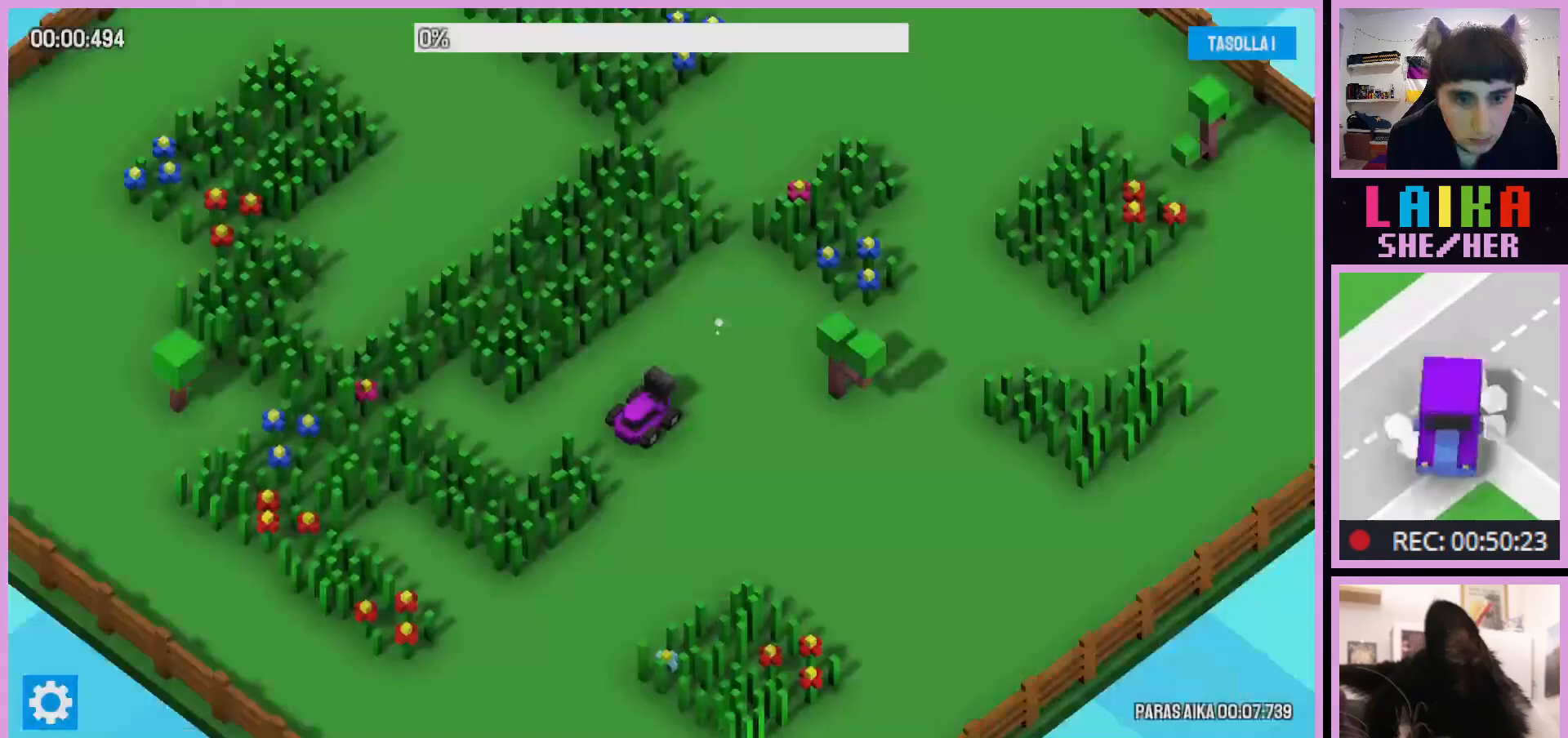
Gameplay with a controller (PlayStation layout); each line is a JSON object with the inputs held at the frame after it. "events" lists button and stick changes between this image and that frame as [ms after this image, input, new state], when the widget could be followed in between. Not read: right_stick.
{"buttons": [], "left_stick": "up-right", "events": [[33, "left_stick", "left"], [133, "left_stick", "up-left"], [250, "left_stick", "up"], [400, "left_stick", "up-right"]]}
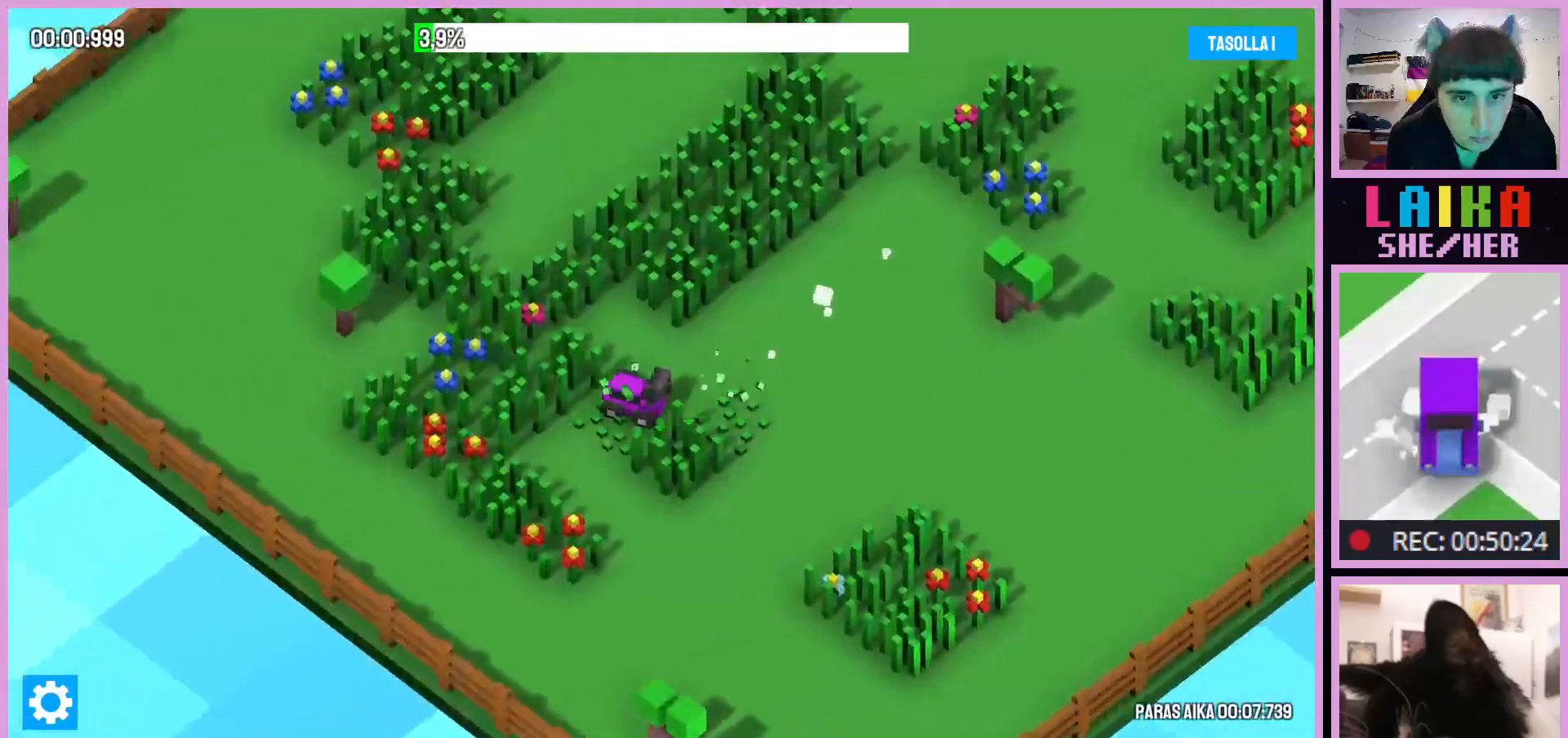
{"buttons": [], "left_stick": "center", "events": [[333, "R1", "down"], [433, "left_stick", "center"], [500, "R1", "up"]]}
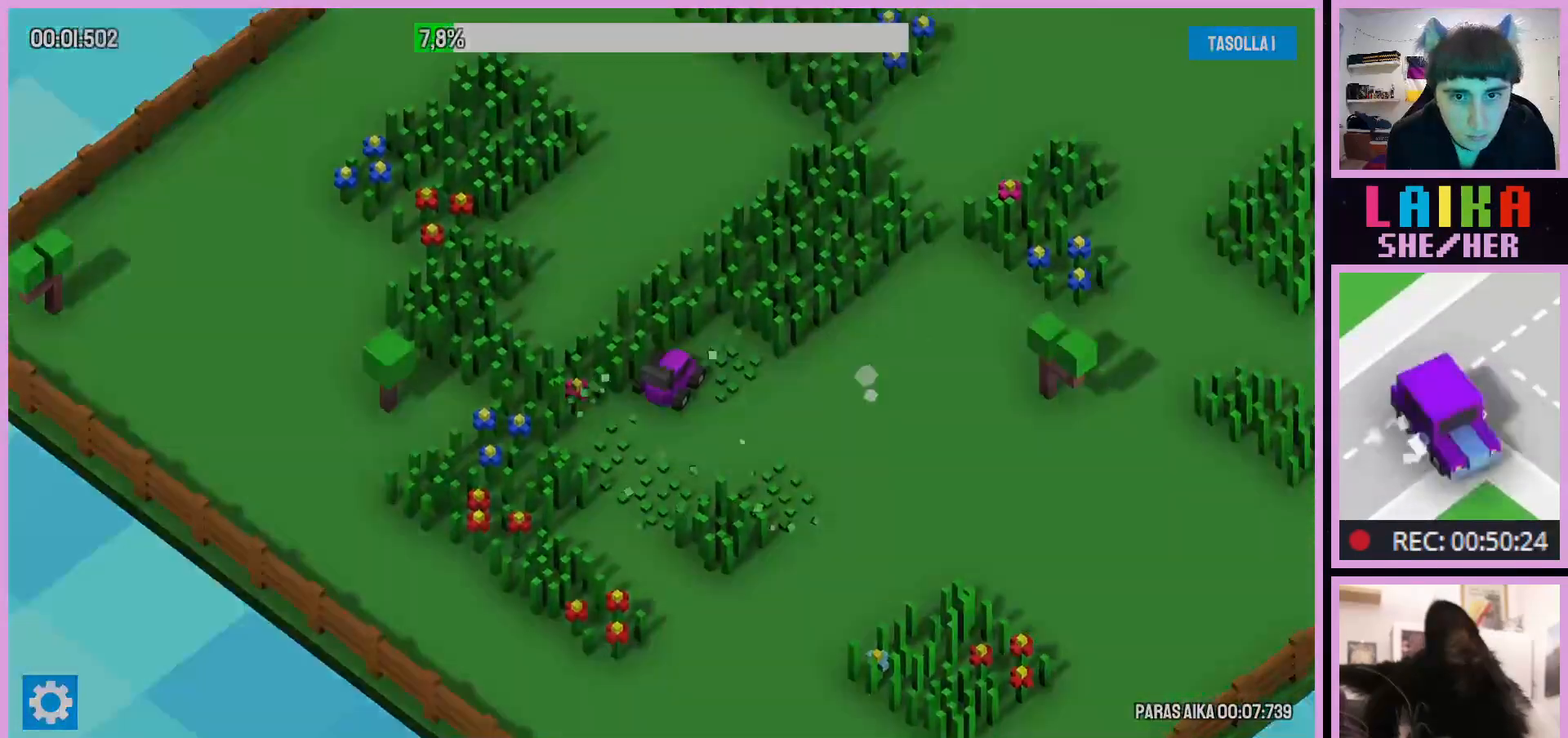
{"buttons": [], "left_stick": "center", "events": []}
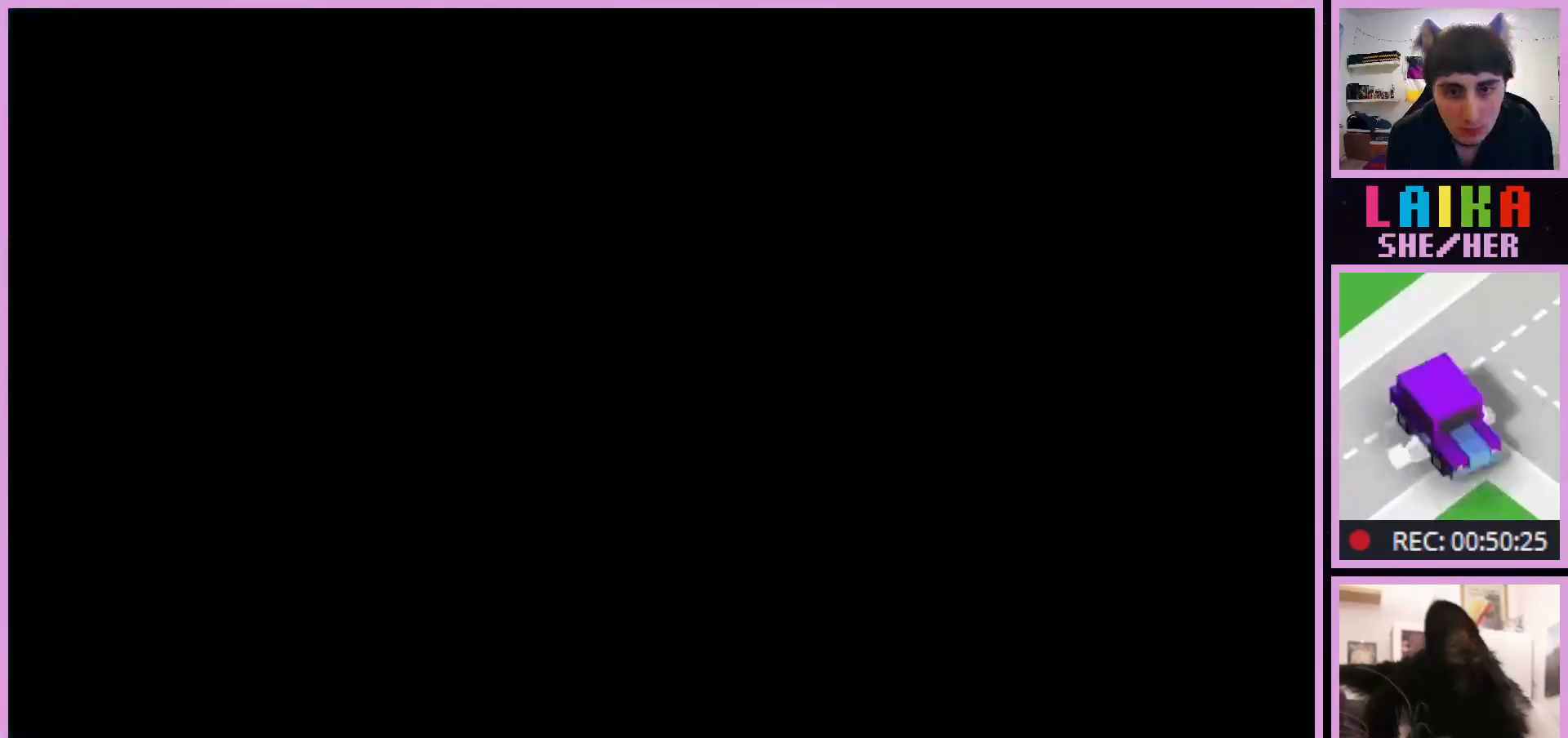
{"buttons": [], "left_stick": "center", "events": []}
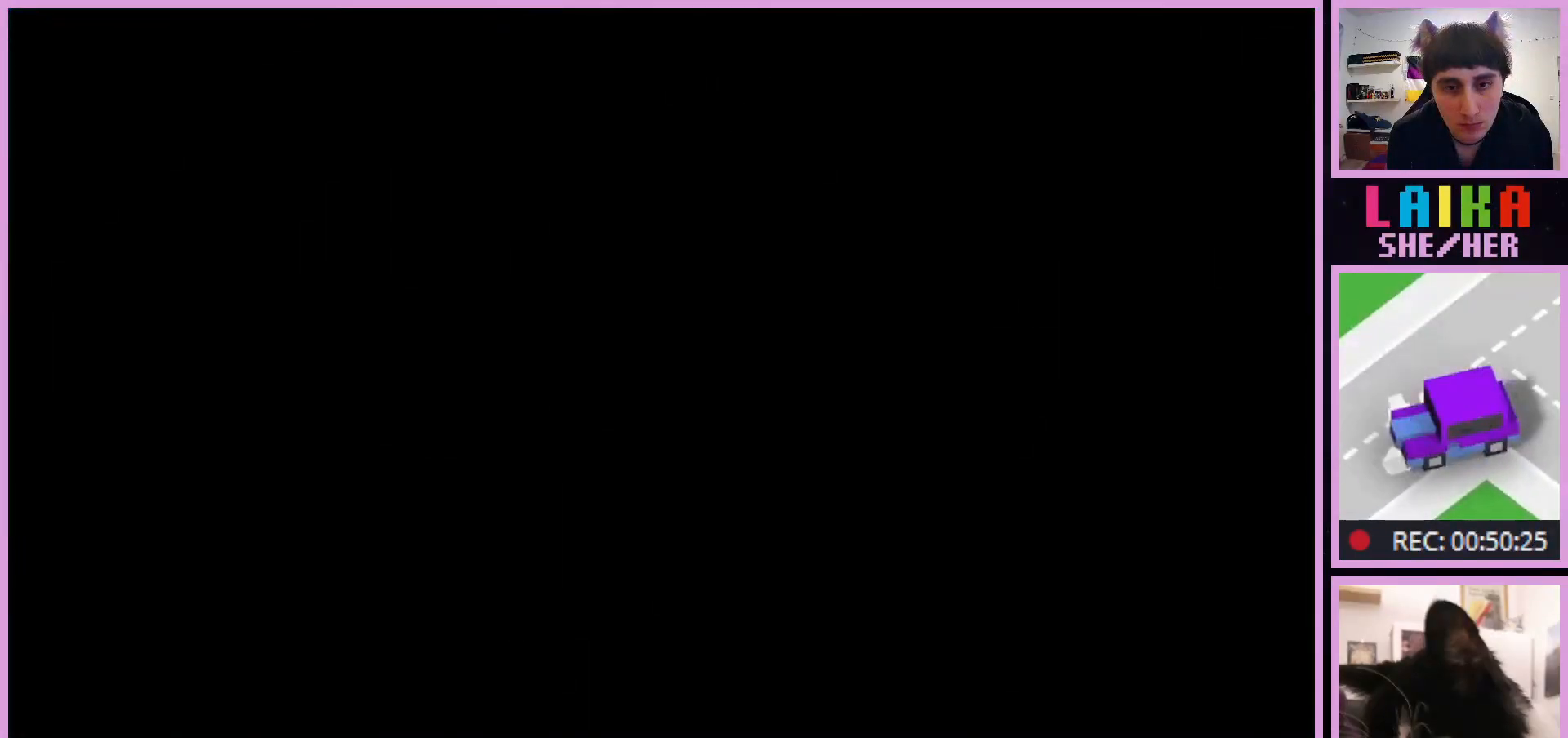
{"buttons": [], "left_stick": "down-left", "events": [[167, "left_stick", "down-left"]]}
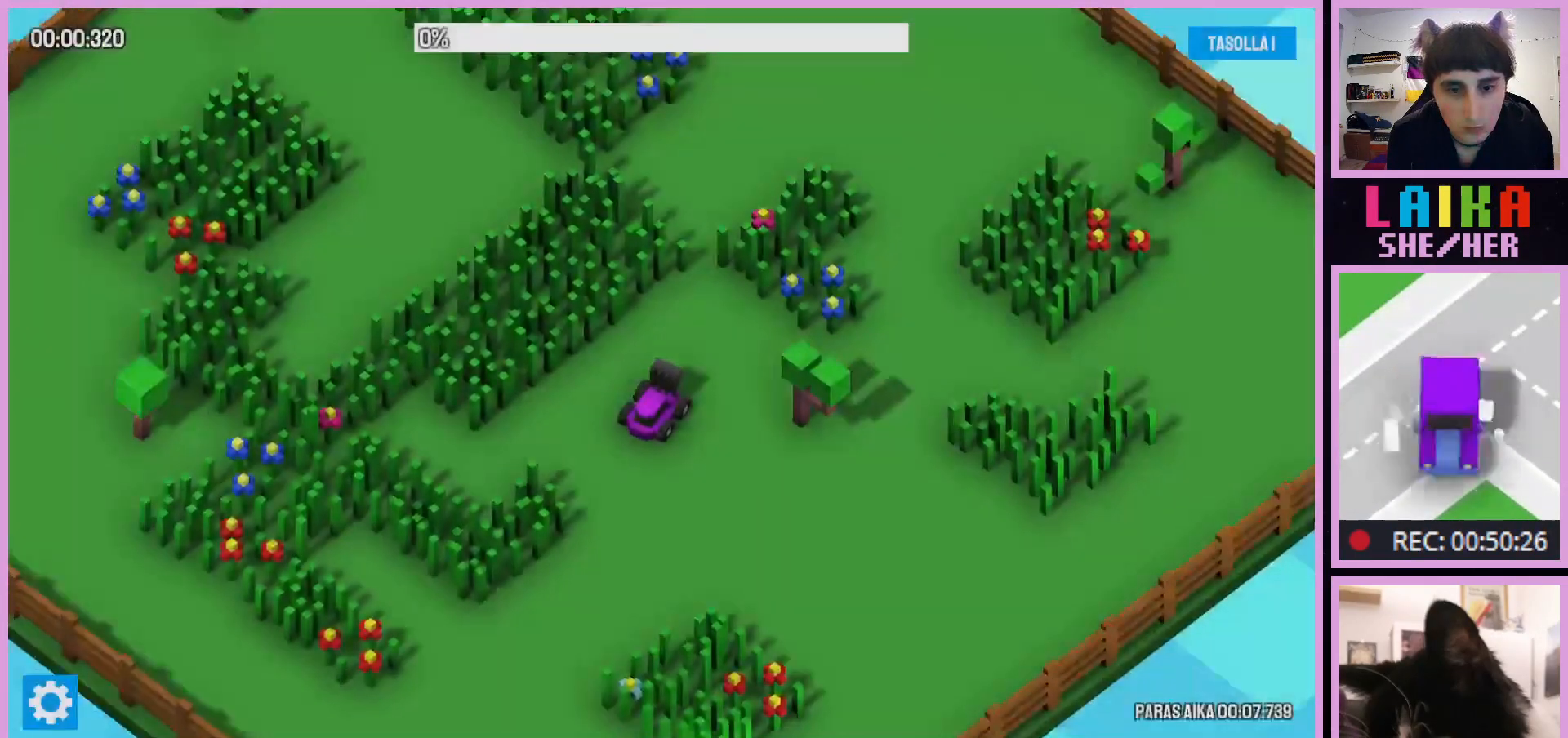
{"buttons": [], "left_stick": "up", "events": [[167, "left_stick", "left"], [317, "left_stick", "up-left"], [433, "left_stick", "up"]]}
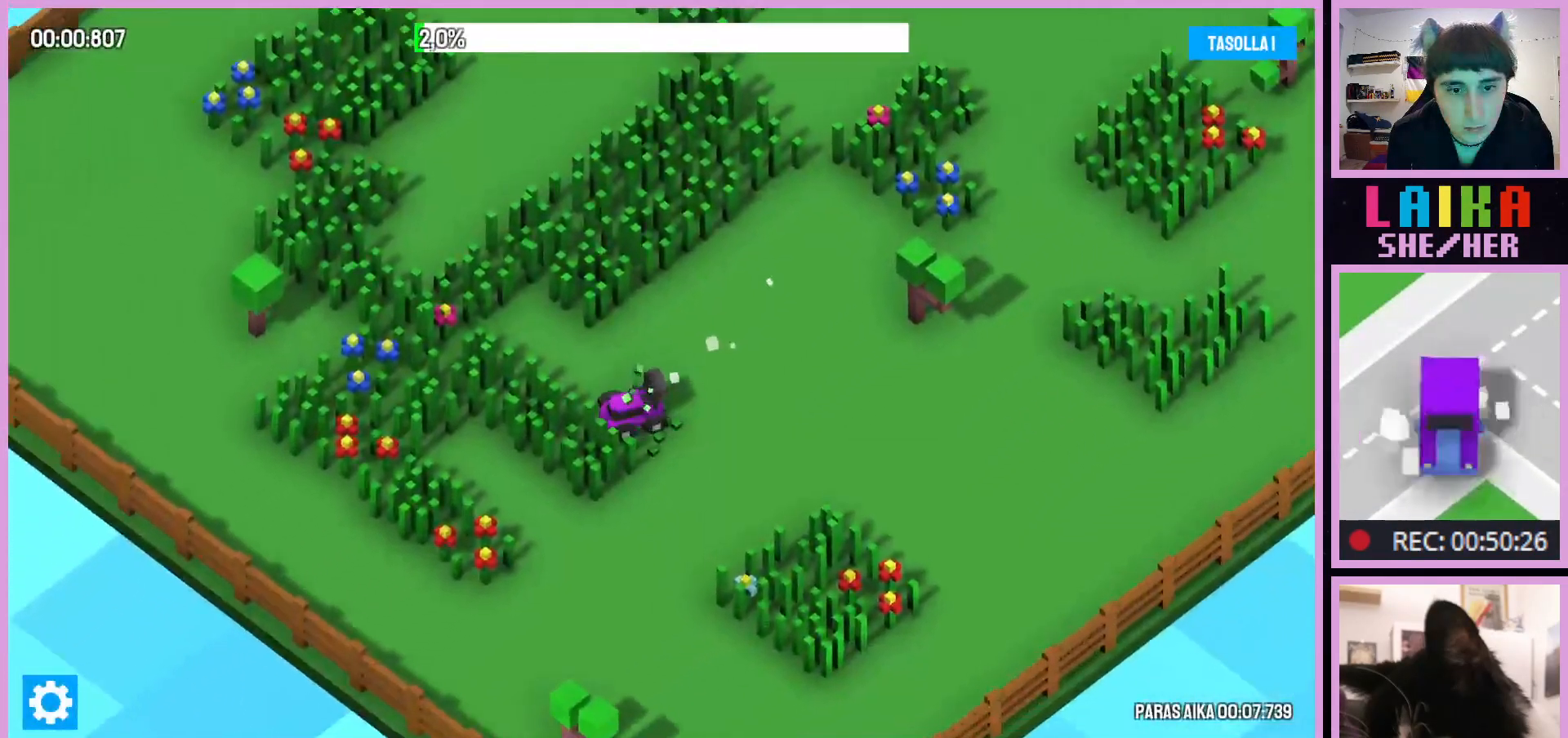
{"buttons": [], "left_stick": "up-right", "events": [[183, "left_stick", "up-right"]]}
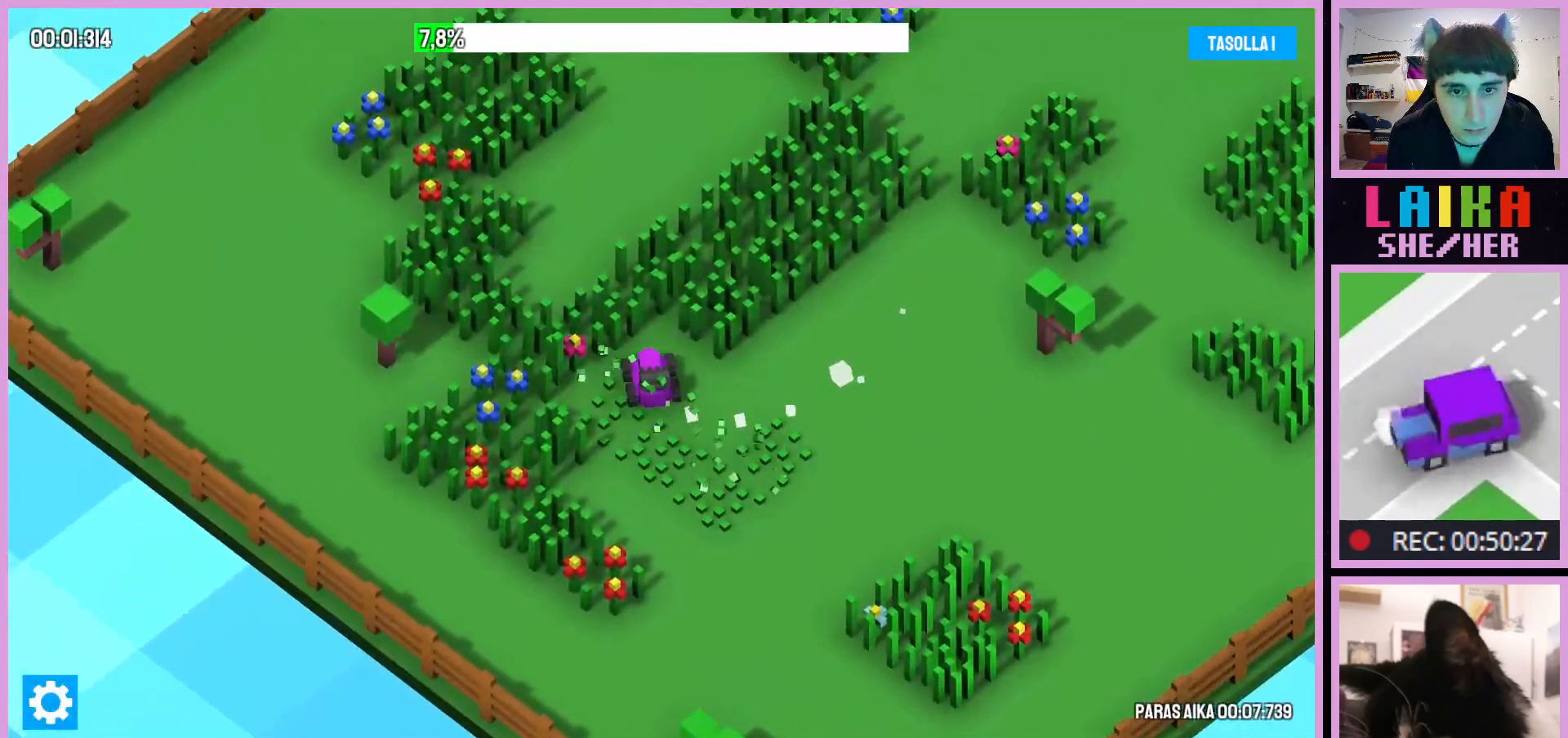
{"buttons": [], "left_stick": "up-right", "events": []}
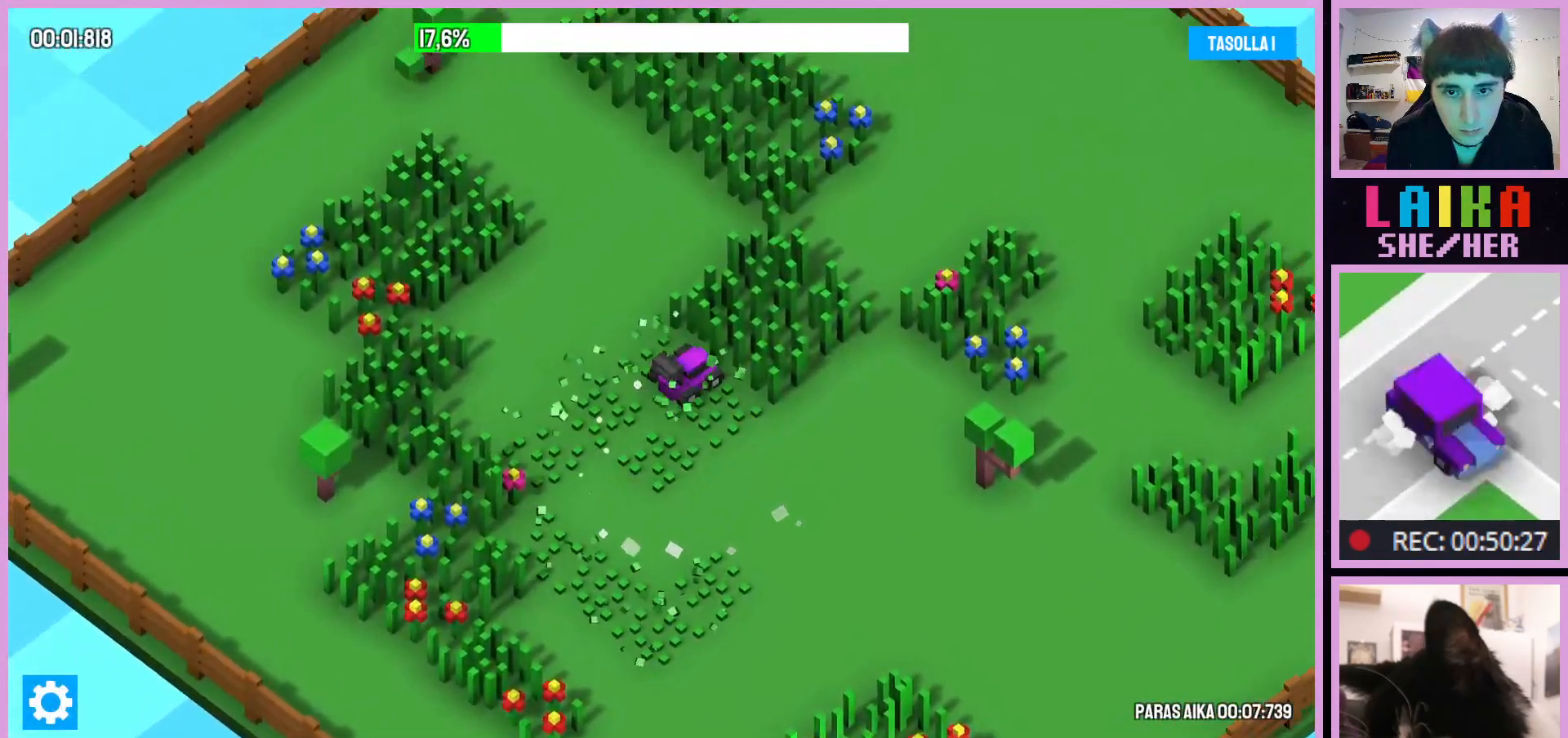
{"buttons": [], "left_stick": "up-left", "events": [[150, "left_stick", "up-left"]]}
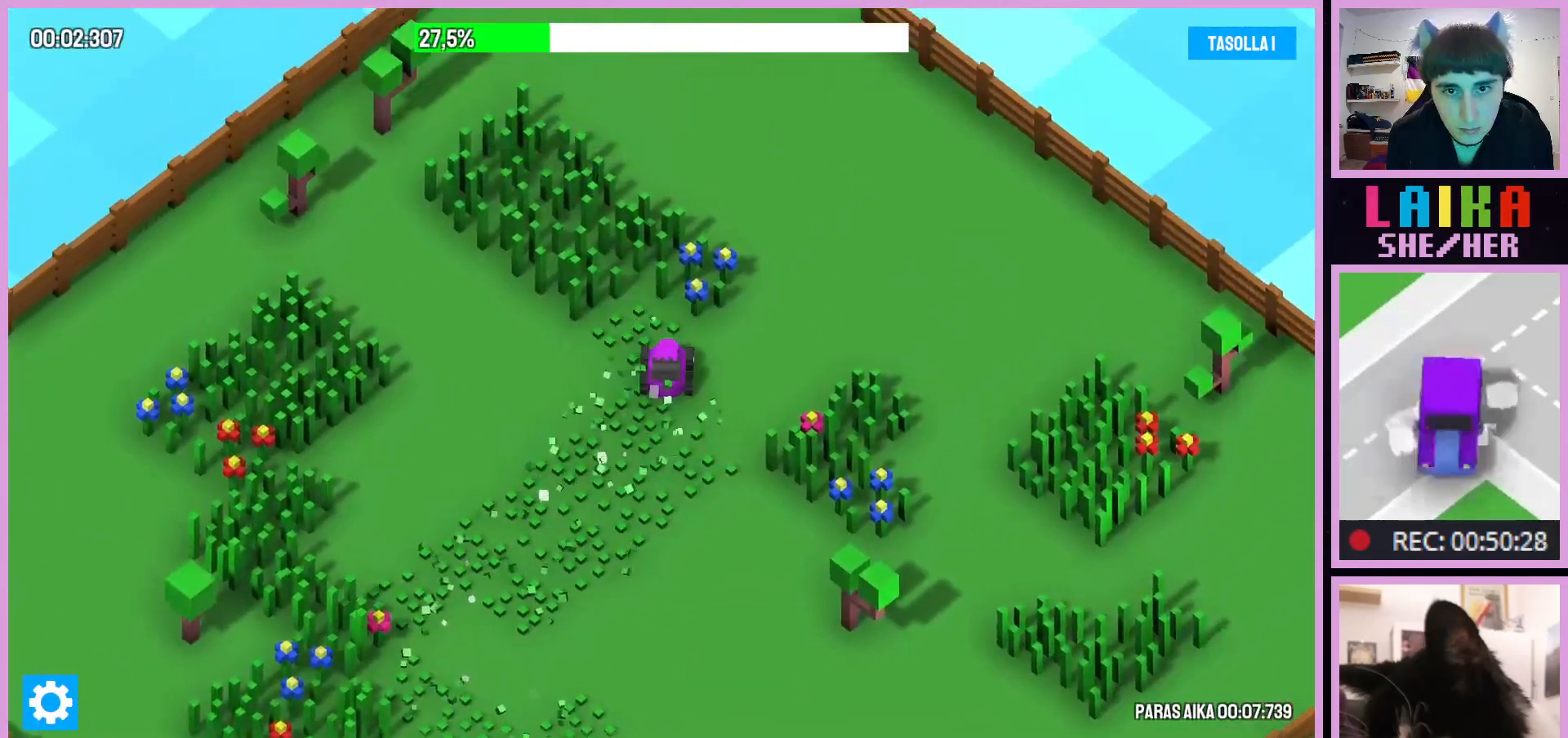
{"buttons": [], "left_stick": "down-left", "events": [[183, "left_stick", "left"], [417, "left_stick", "down-left"]]}
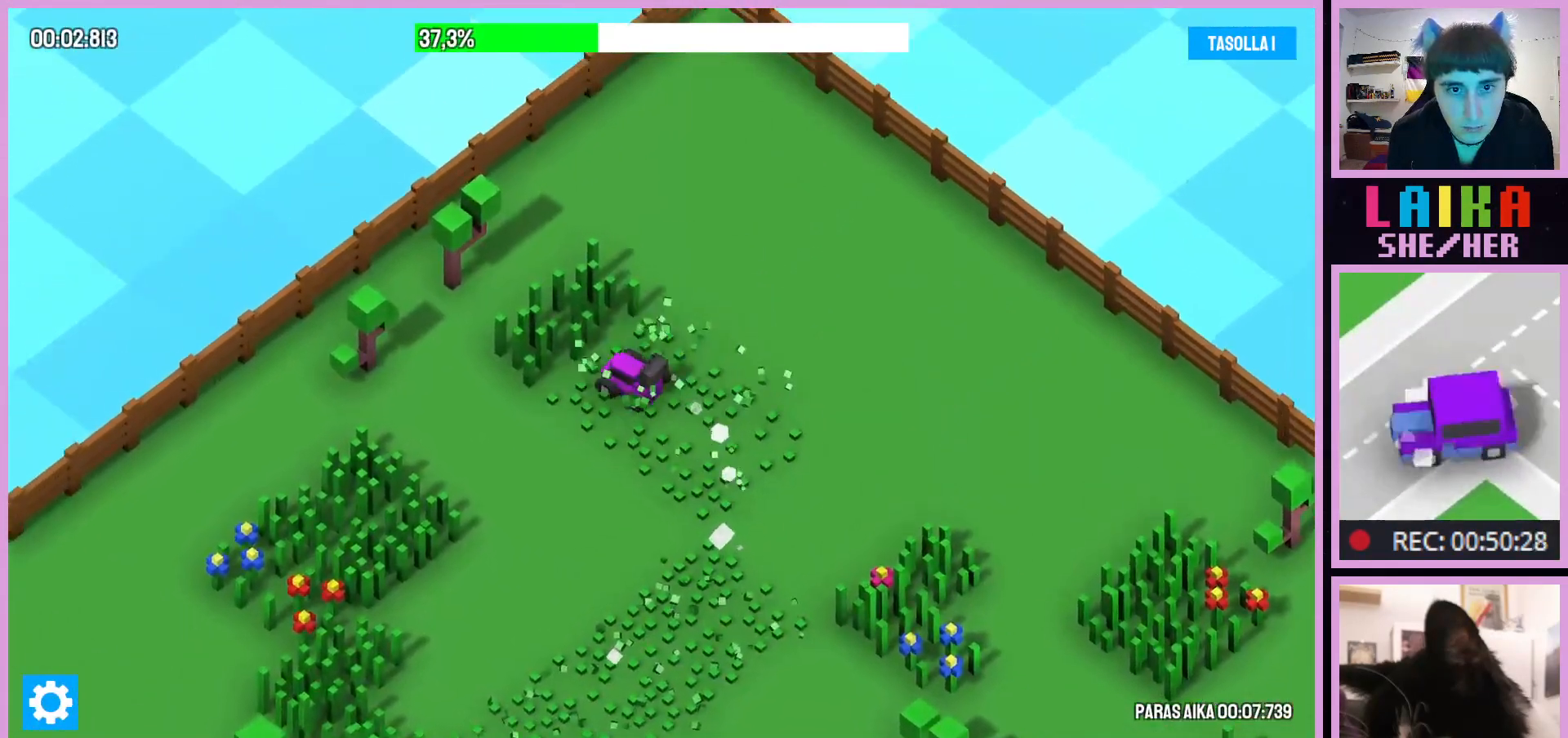
{"buttons": [], "left_stick": "down-left", "events": [[33, "left_stick", "down"], [433, "left_stick", "down-left"]]}
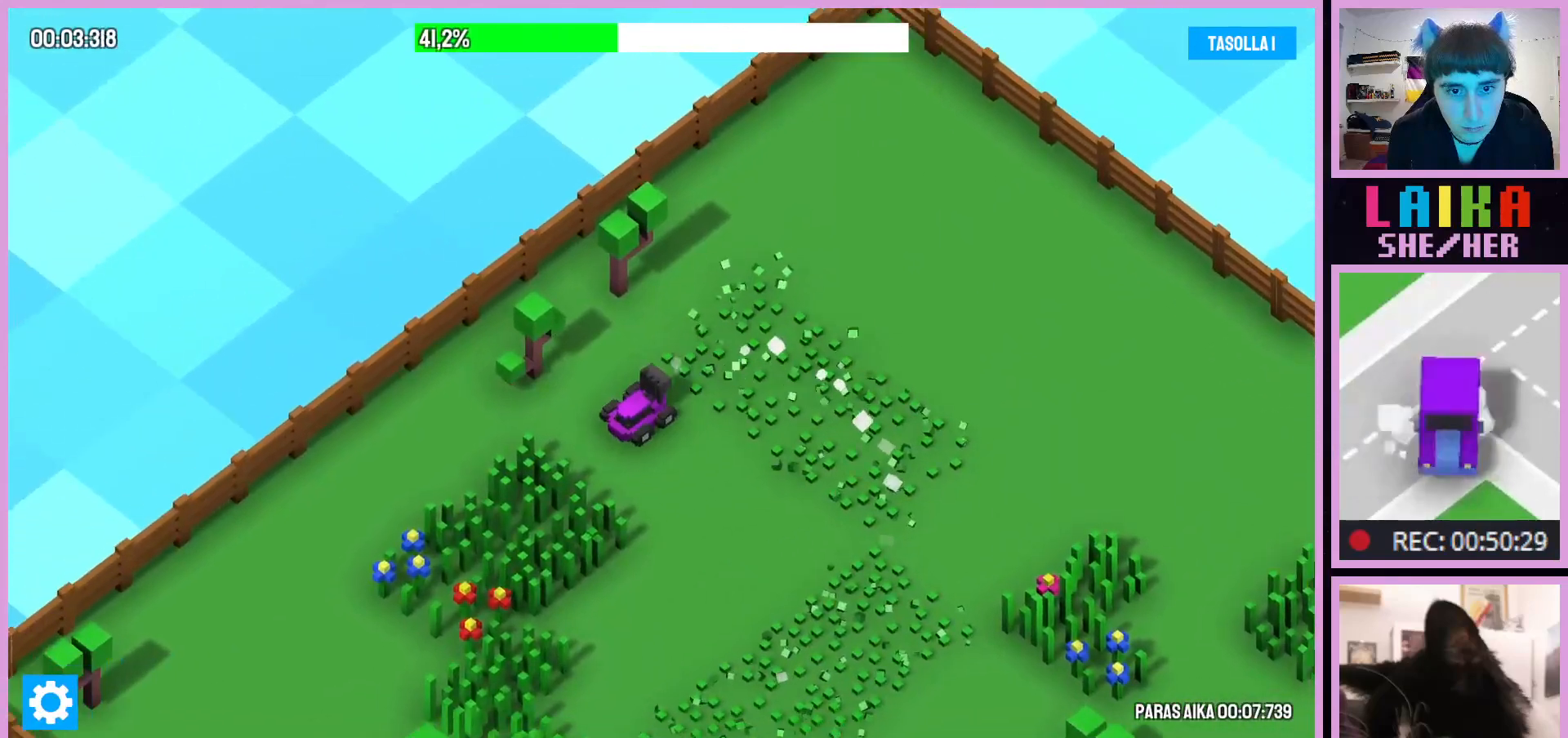
{"buttons": [], "left_stick": "down-right", "events": [[367, "left_stick", "down-right"]]}
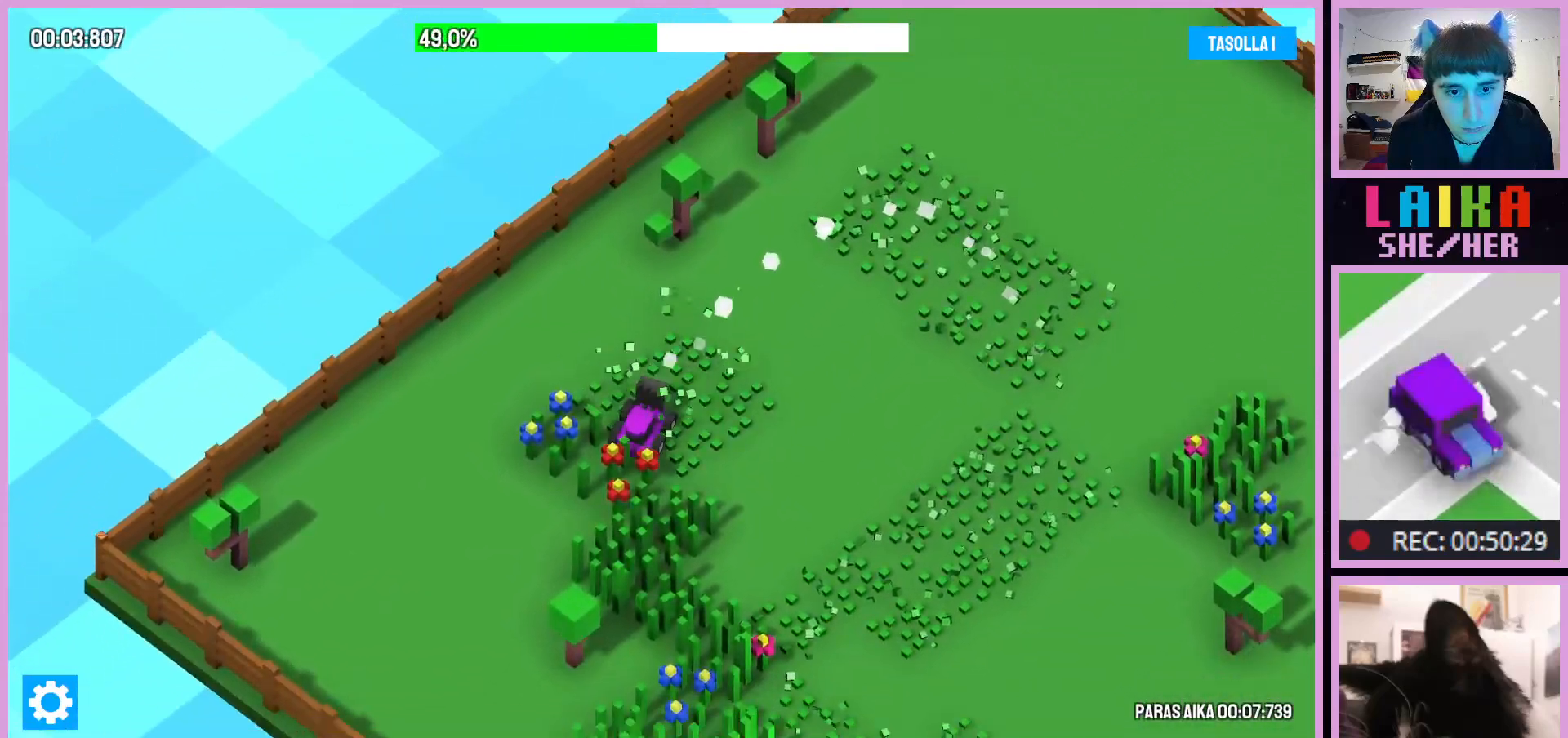
{"buttons": [], "left_stick": "down", "events": [[283, "left_stick", "down"]]}
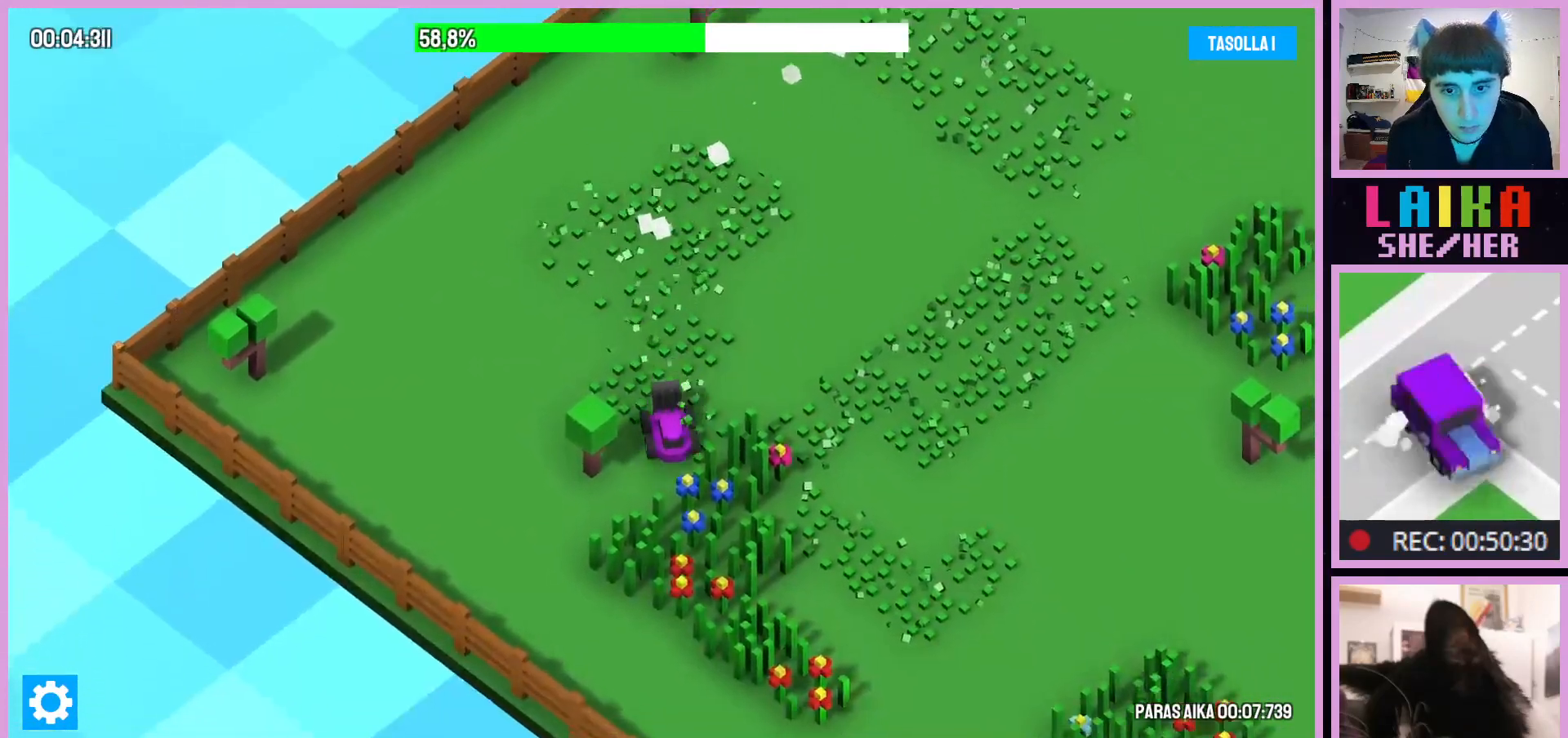
{"buttons": [], "left_stick": "right", "events": [[17, "left_stick", "down-right"], [267, "left_stick", "right"]]}
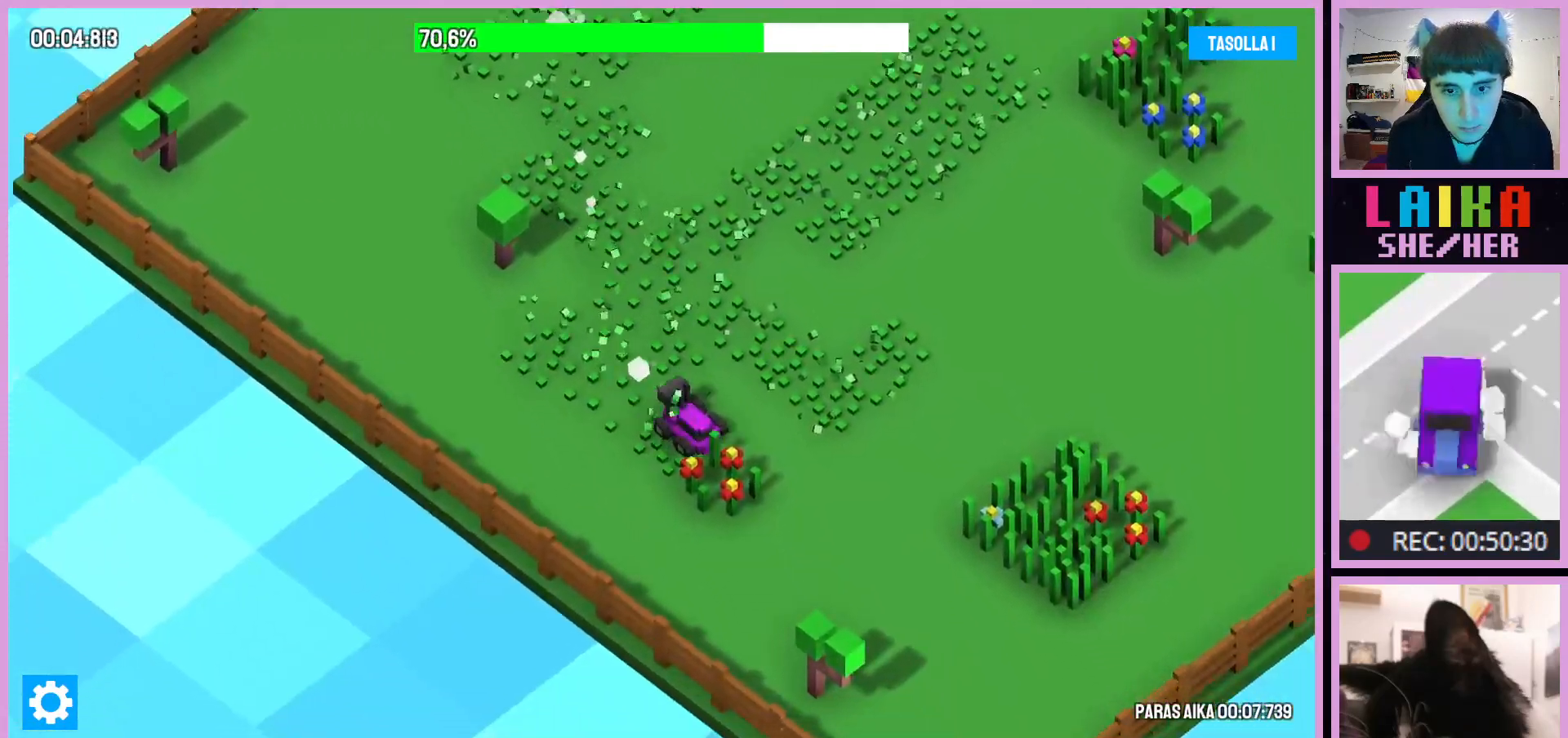
{"buttons": [], "left_stick": "up-right", "events": [[183, "left_stick", "up-right"]]}
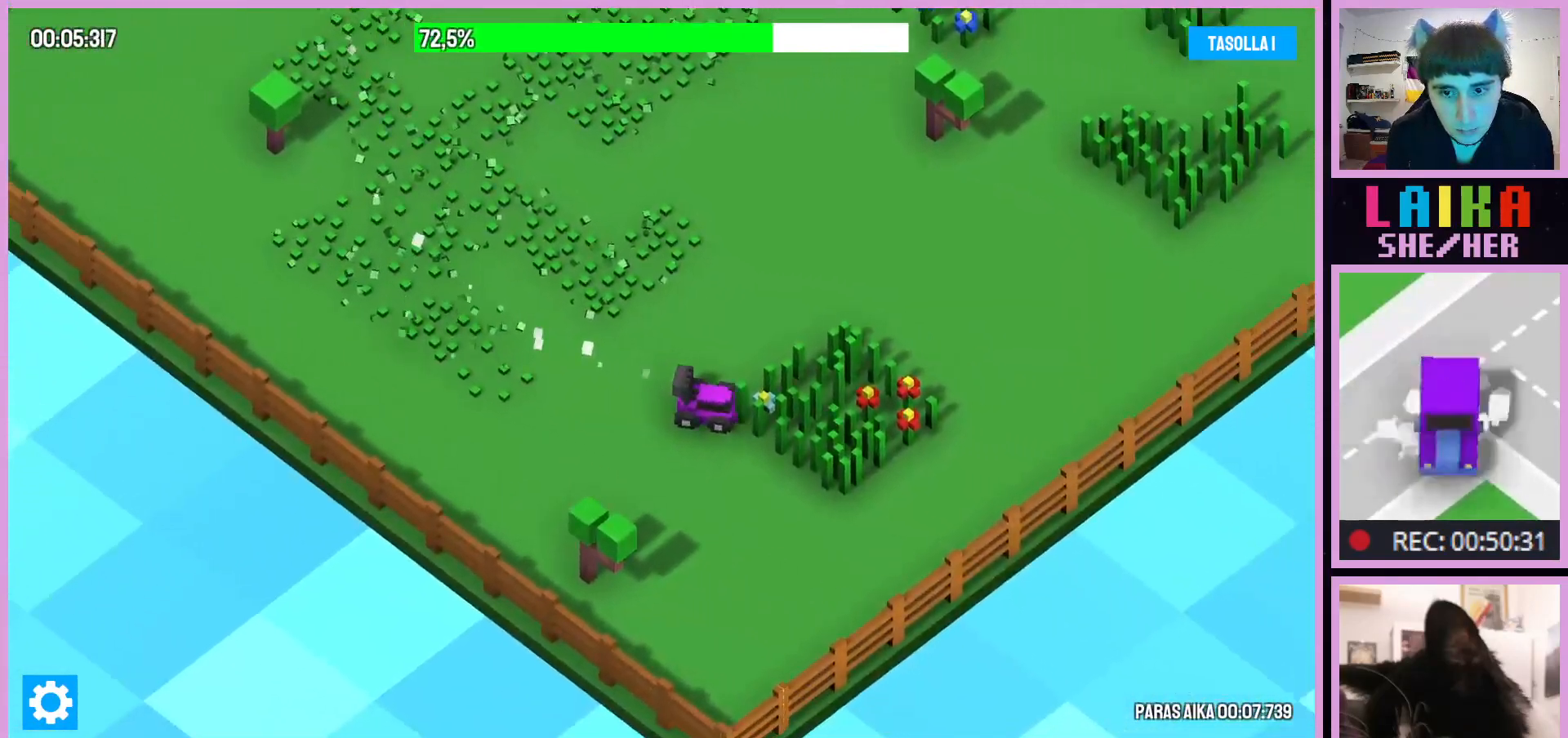
{"buttons": [], "left_stick": "up-right", "events": []}
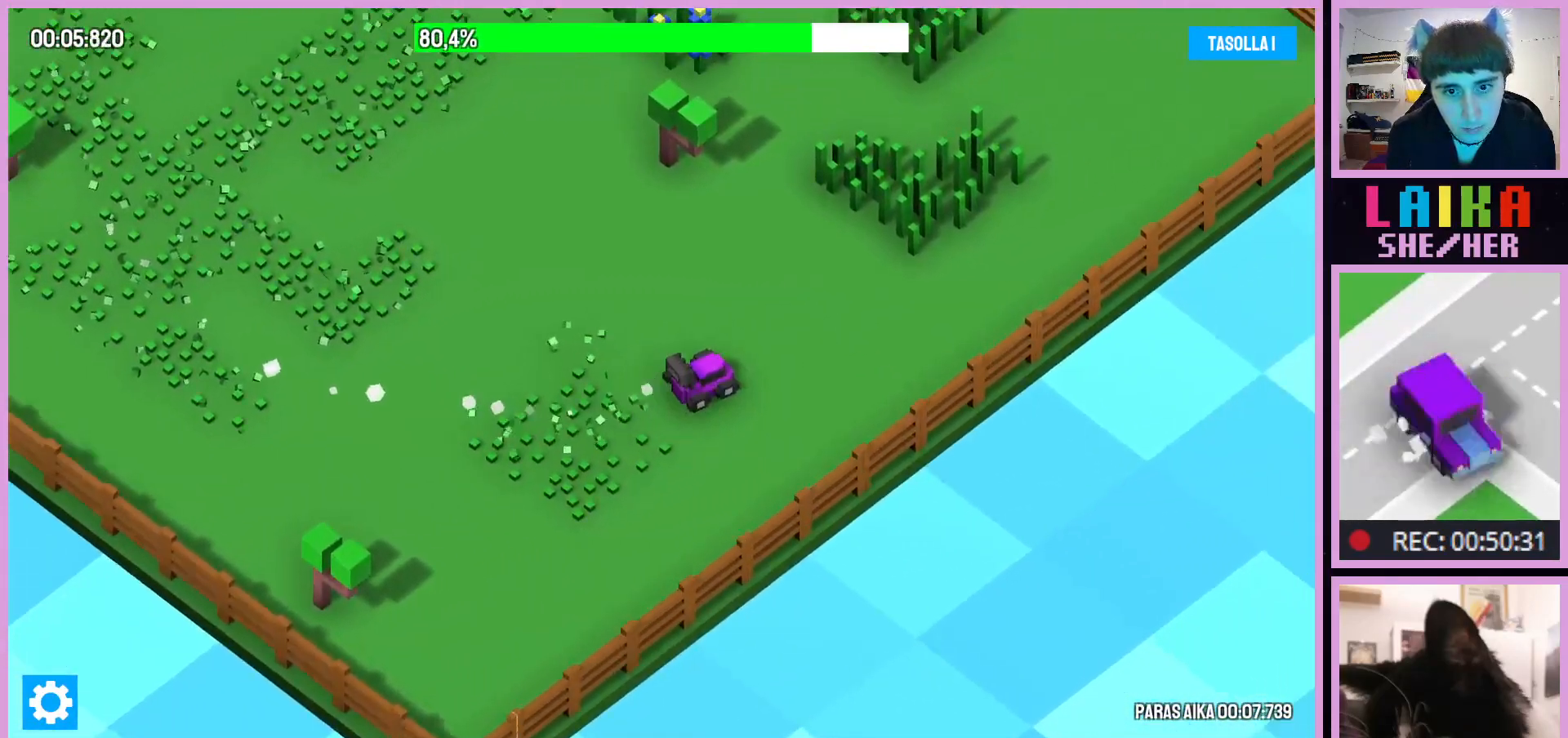
{"buttons": [], "left_stick": "up", "events": [[133, "left_stick", "up"]]}
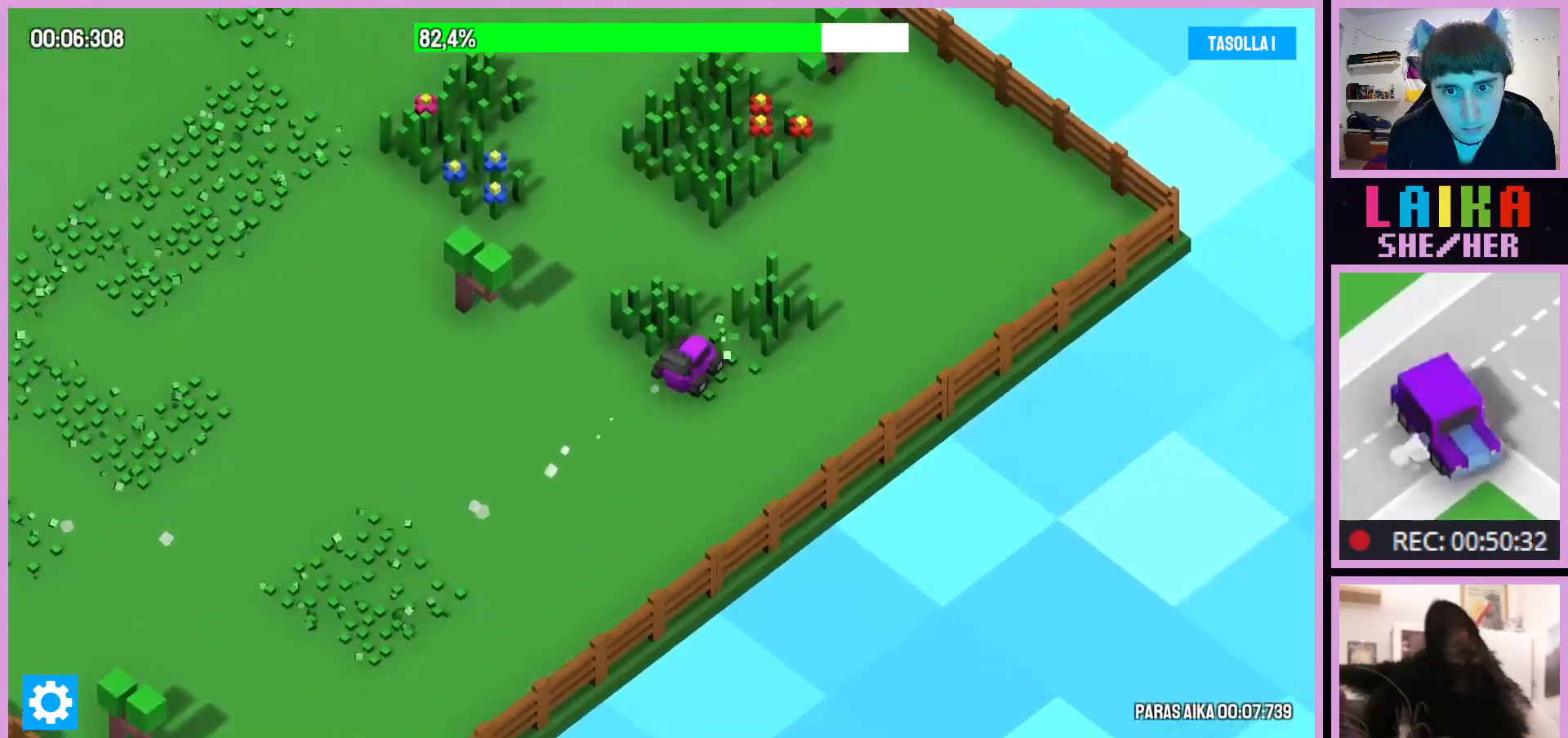
{"buttons": ["L3"], "left_stick": "down-left", "events": [[100, "left_stick", "up-left"], [333, "left_stick", "left"], [417, "L3", "down"], [433, "left_stick", "down-left"]]}
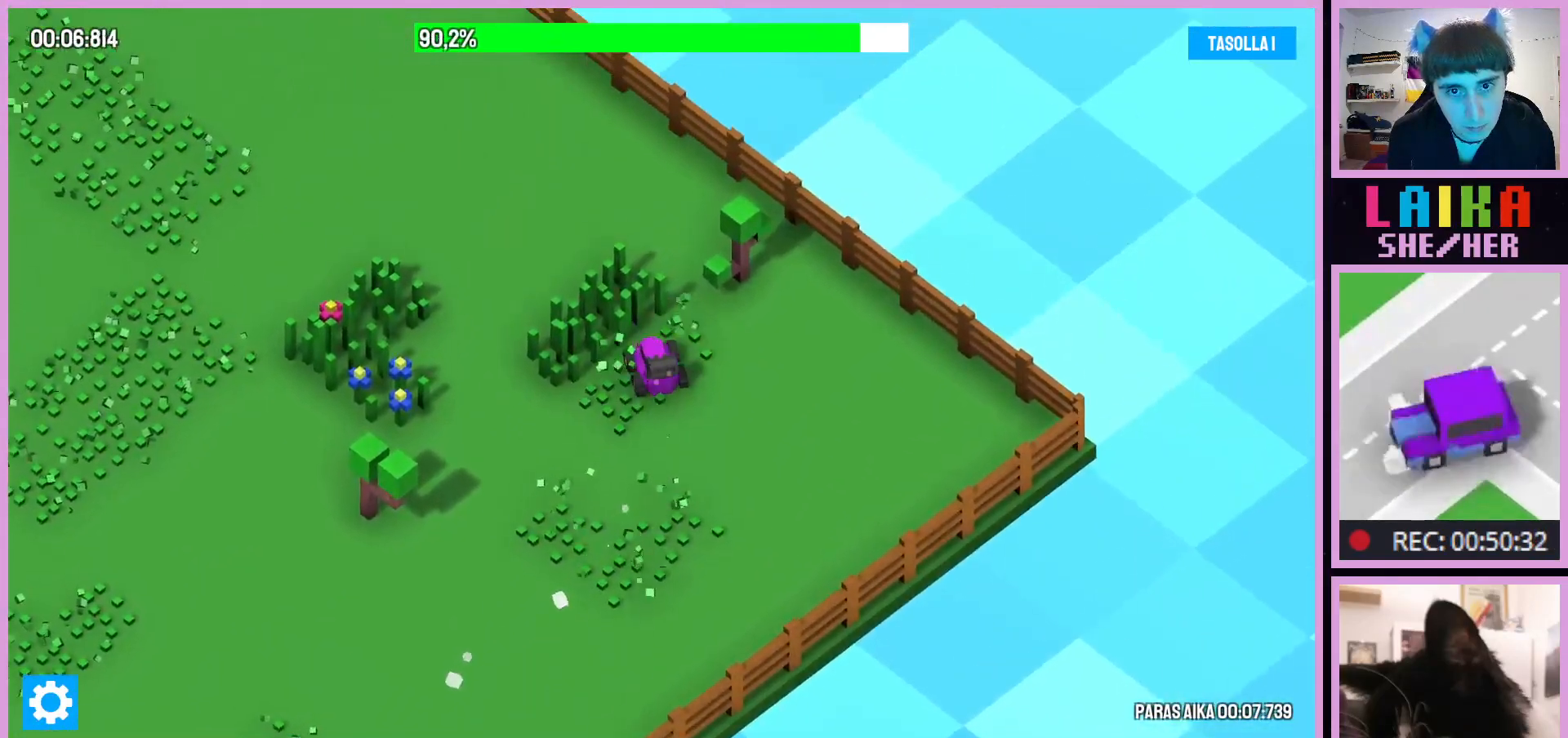
{"buttons": ["L3"], "left_stick": "down-left", "events": []}
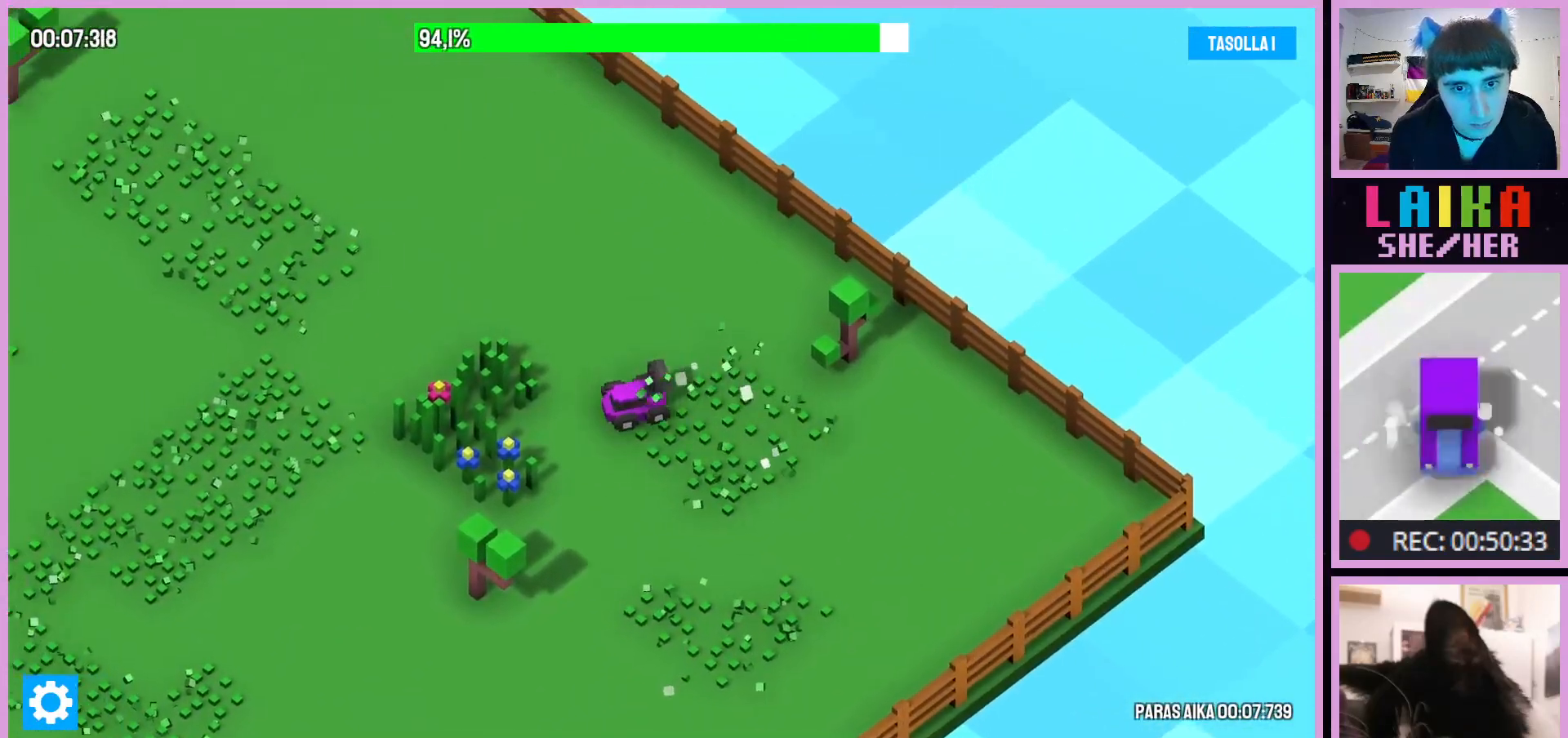
{"buttons": ["L3"], "left_stick": "left", "events": [[83, "left_stick", "left"]]}
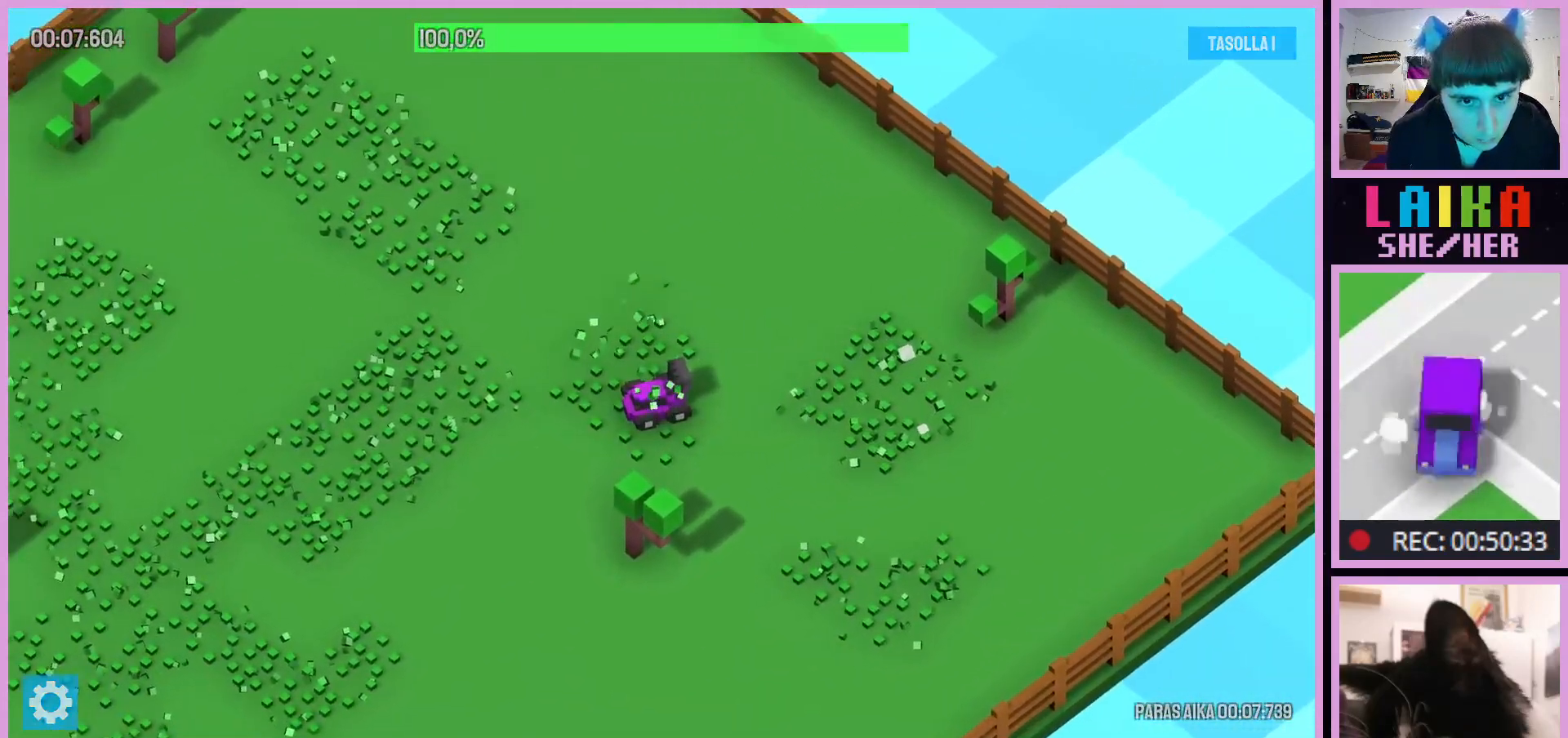
{"buttons": [], "left_stick": "center", "events": [[417, "L3", "up"], [500, "left_stick", "center"]]}